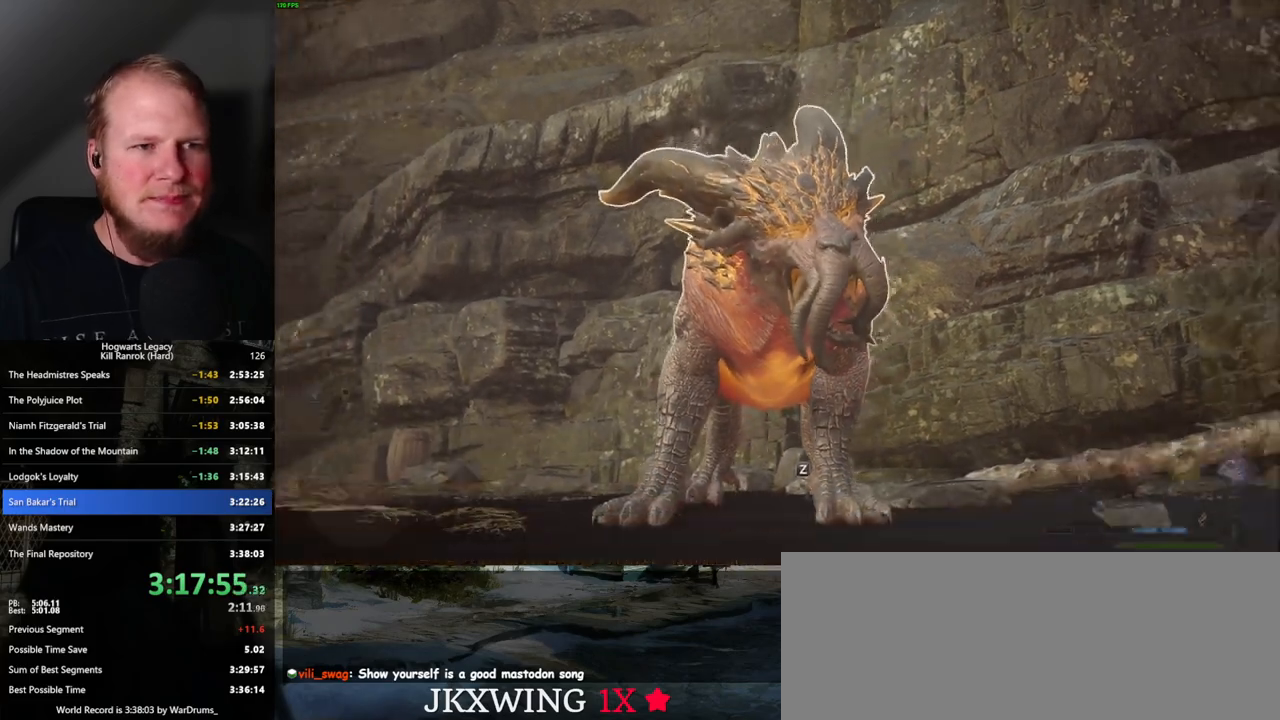
Gameplay with keyboard and mouse; each line is a JSON object with the keys and mouse buttons held at the frame after it. "events" lists presses ("down") and releases ("up") of ".", "/", "0", "1", "2", "3", "4", "5", "6", "7", "8", "9", "a", "alt_l", "alt_r", "b", "backslash", "backspace", "c", "caps_lock", "comma", "ctrl_l", "ctrl_r", "d", "e", "equals", "escape", "f", "f1", "f10", "f11", "f12", "f2", "f3", "f4", "f5", "f6", "f7", "f8", "f9", "g", "h", "i", "j", "k", "l", "lbracket", "m", "minus", "n", "o", "p", "q", "quote", "r", "rbracket", "return", "s", "semicolon", "shift_l", "shift_r", "space", "super", "t", "tab", "tilde", "u", "v", "w", "x", "y", "z", "mouse_left", "mouse_wheel", "mouse_right", "mouse_mb4" and "mouse_mb5" between this image and that frame as [ms after this image, input, new state], when the widget could be followed in between. "mouse_left", "mouse_wheel", "mouse_right", "mouse_mb4", "mouse_mb5" = the "left", "wheel", "right", "mb4", "mb5" buttons of the "mouse" list. No other keys are recorded. "wheel" means that the mouse wheel is clicked or scrolled. Mouse movement is not recorded.
{"keys": [], "mouse": [], "events": [[217, "1", "down"], [334, "1", "up"]]}
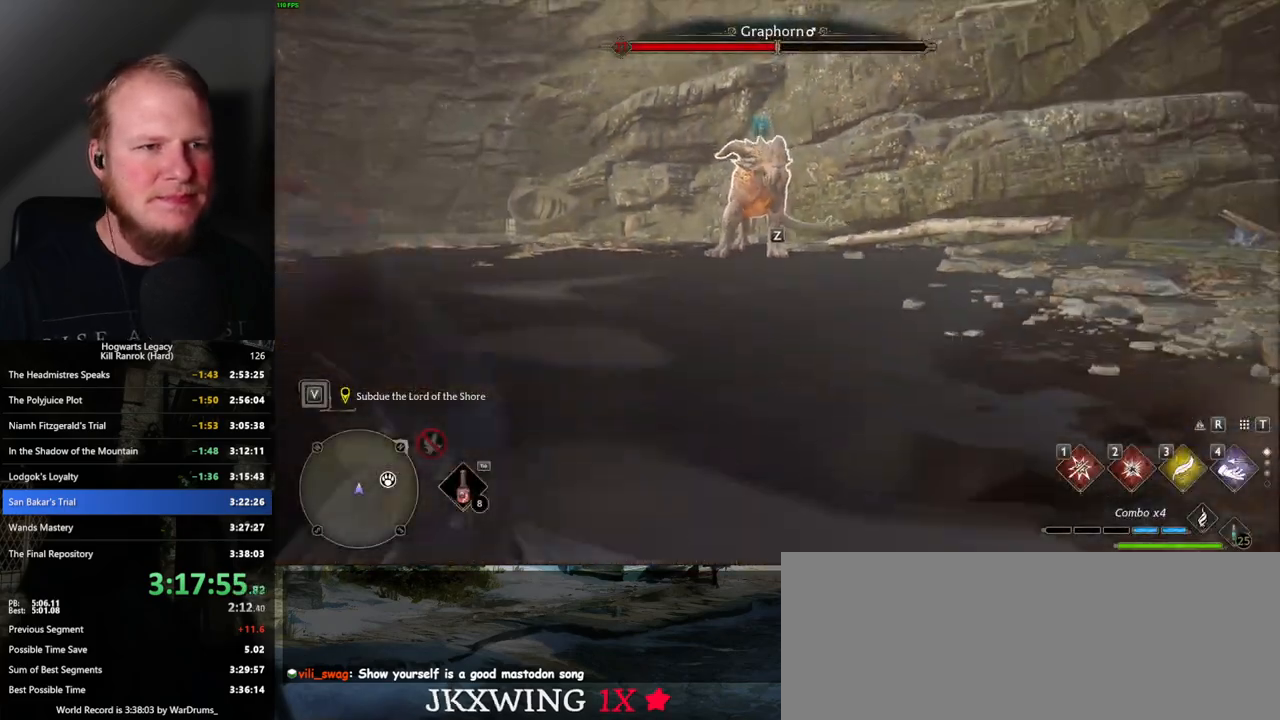
{"keys": ["e"], "mouse": [], "events": [[434, "e", "down"]]}
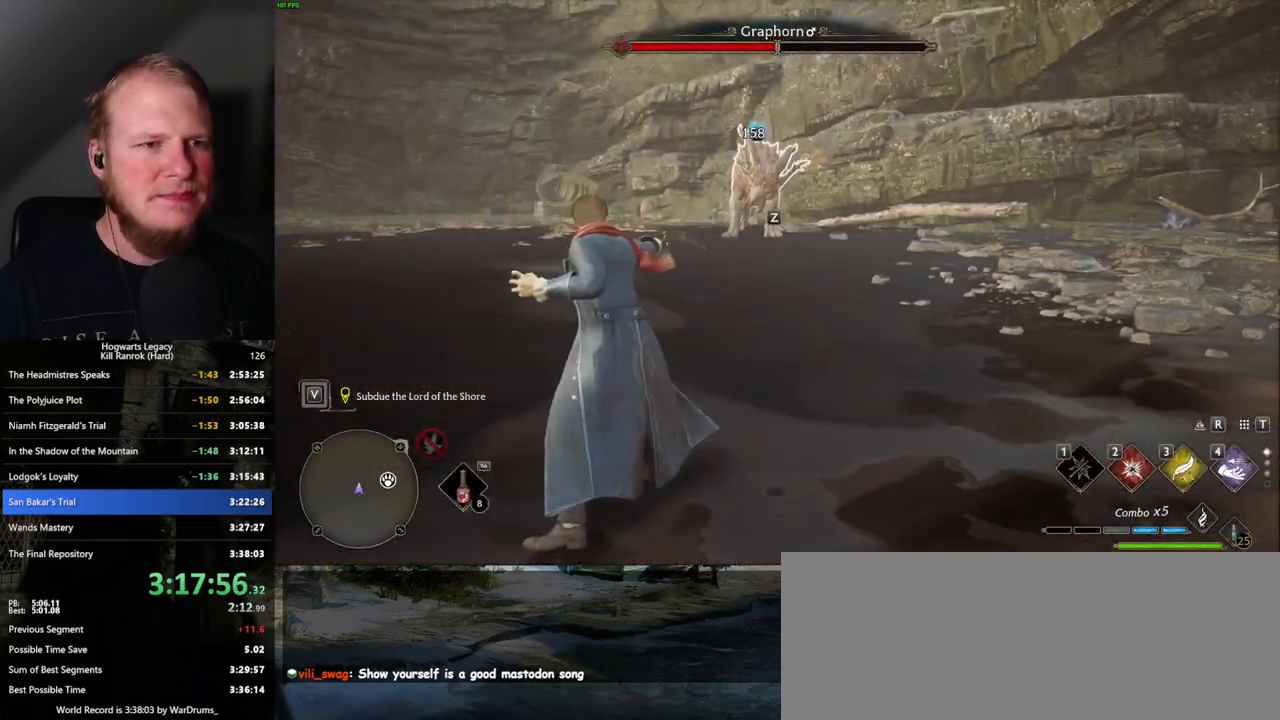
{"keys": [], "mouse": [], "events": [[17, "e", "up"], [100, "e", "down"], [184, "e", "up"]]}
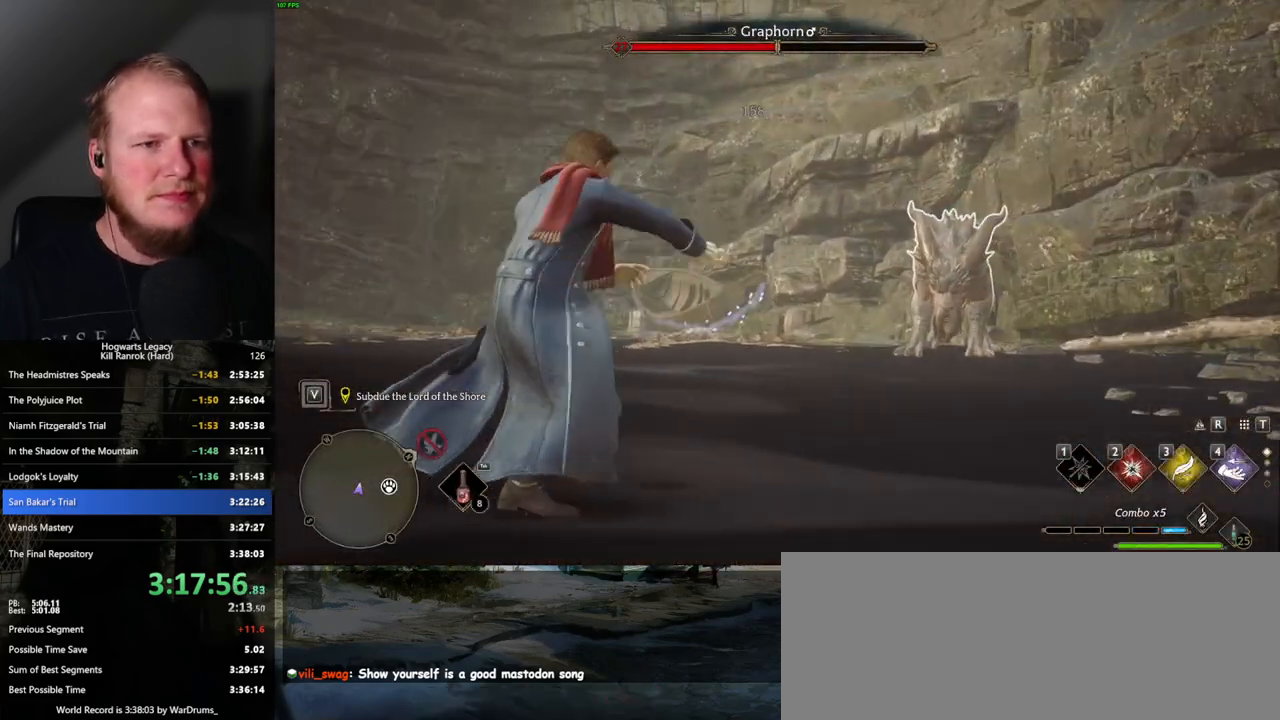
{"keys": [], "mouse": [], "events": []}
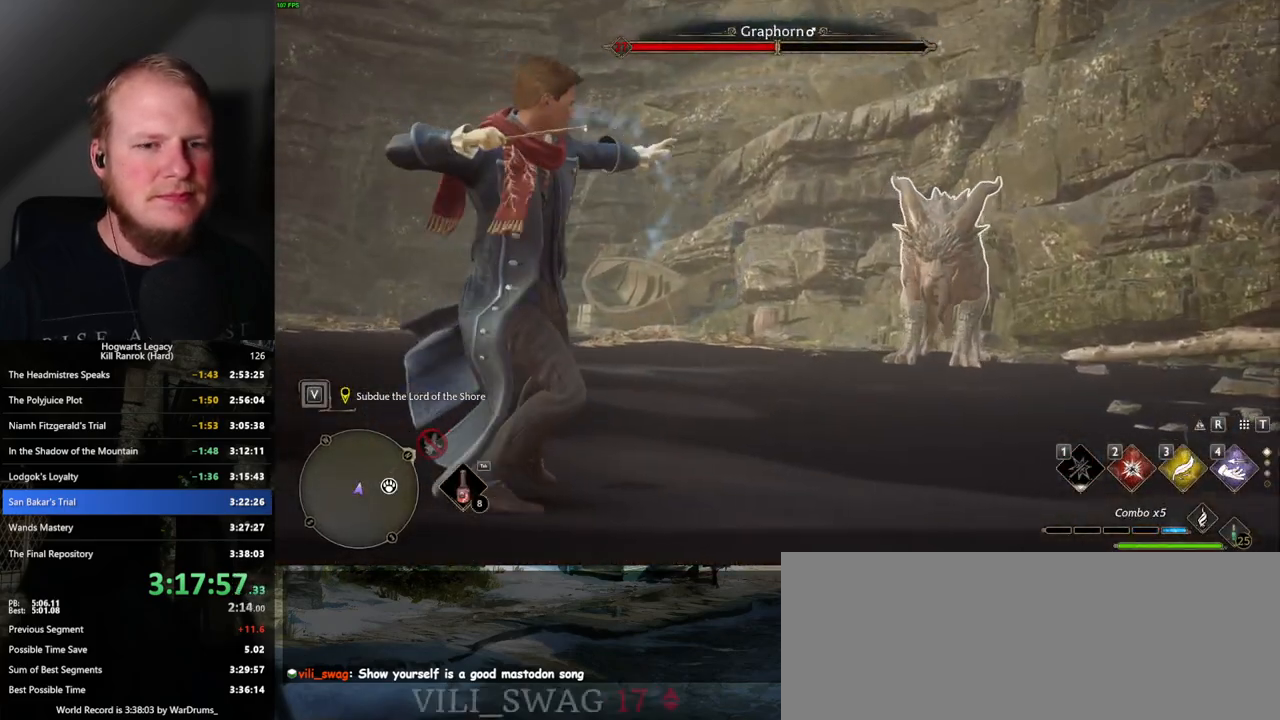
{"keys": [], "mouse": [], "events": []}
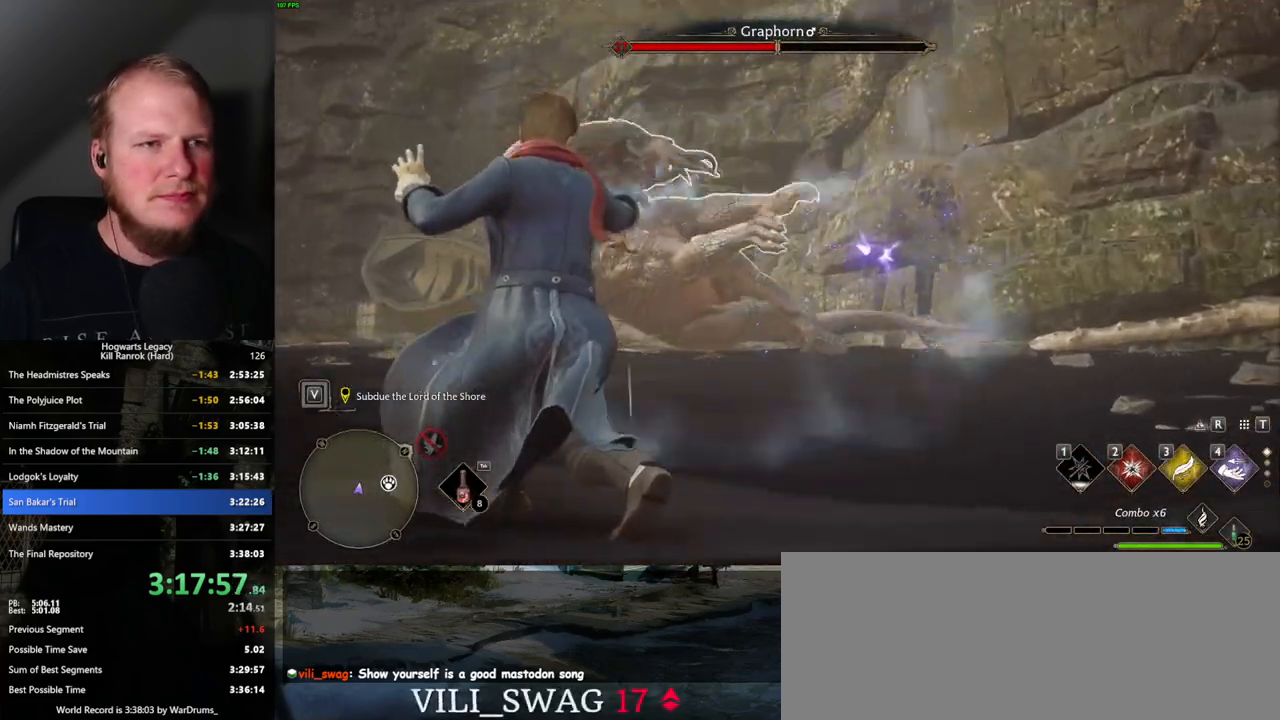
{"keys": [], "mouse": [], "events": []}
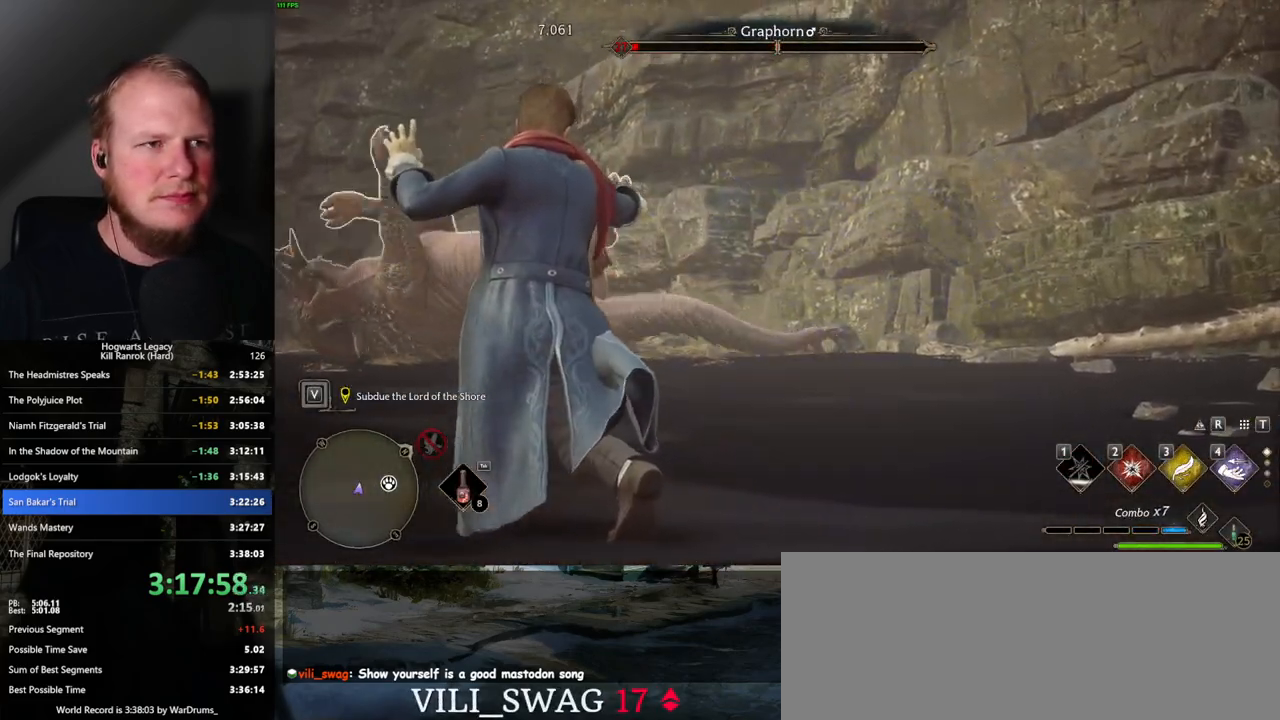
{"keys": [], "mouse": [], "events": [[184, "z", "down"], [284, "z", "up"]]}
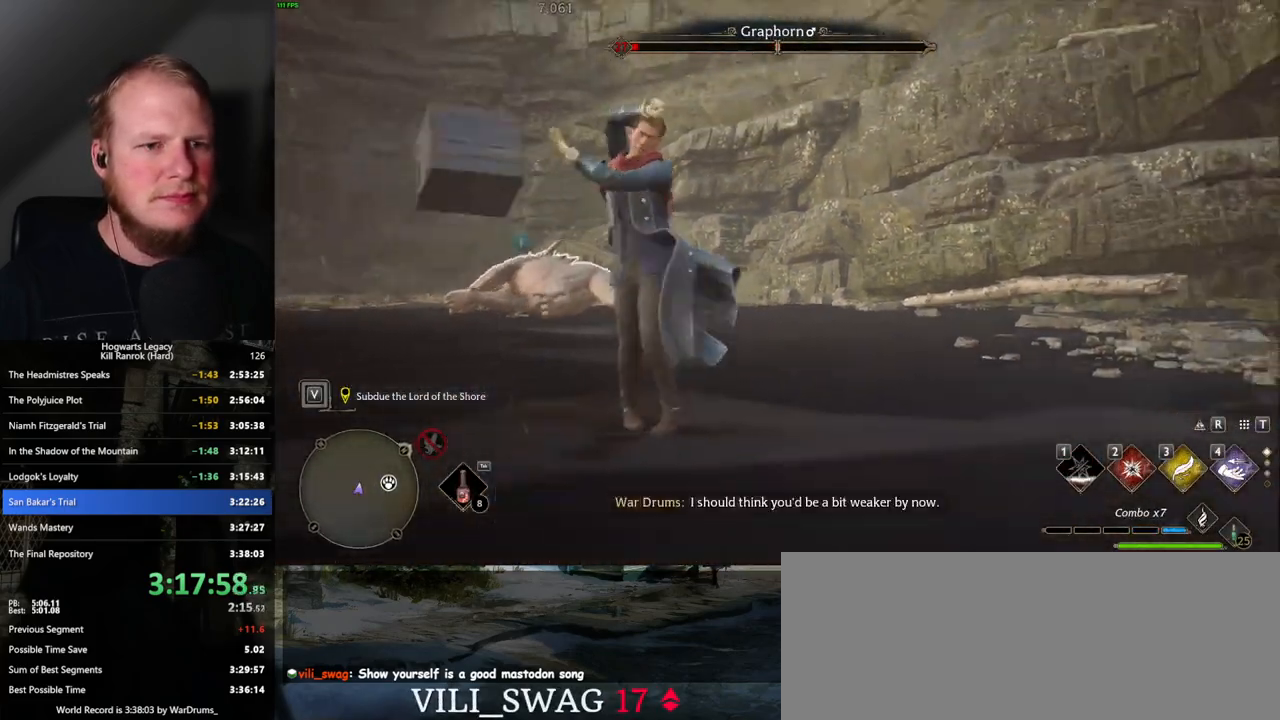
{"keys": [], "mouse": [], "events": []}
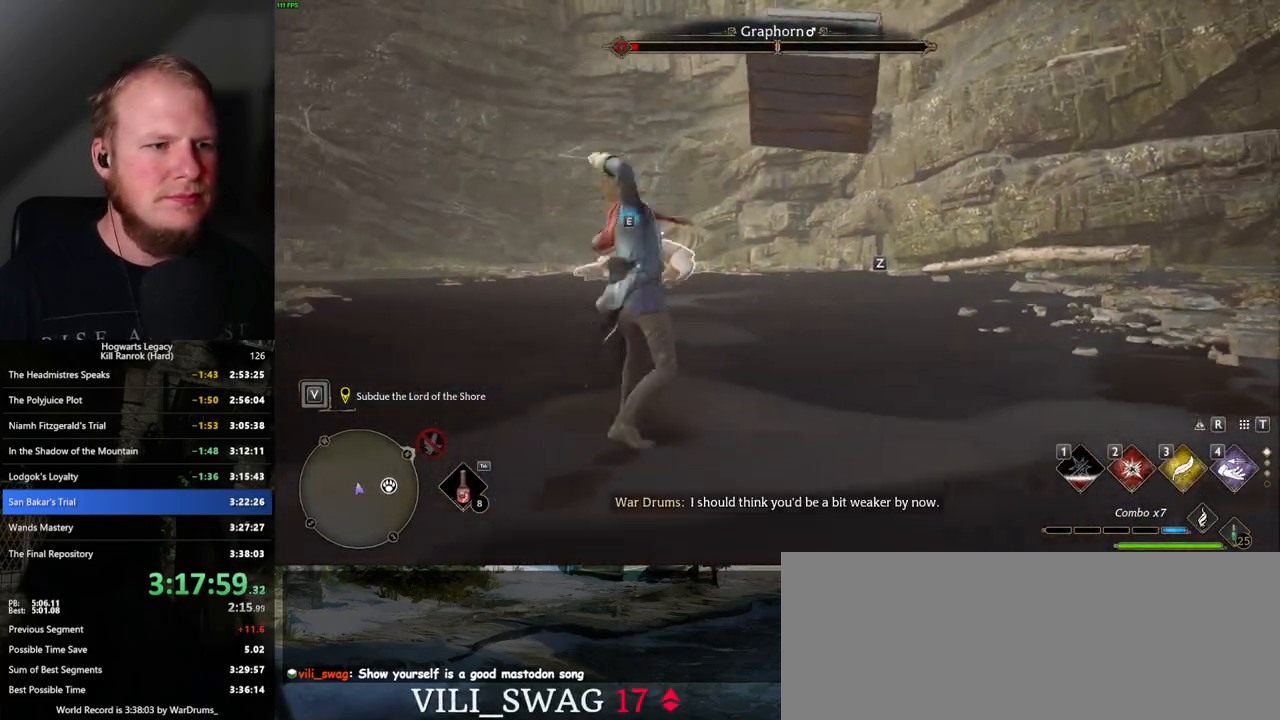
{"keys": [], "mouse": [], "events": [[334, "z", "down"], [384, "z", "up"]]}
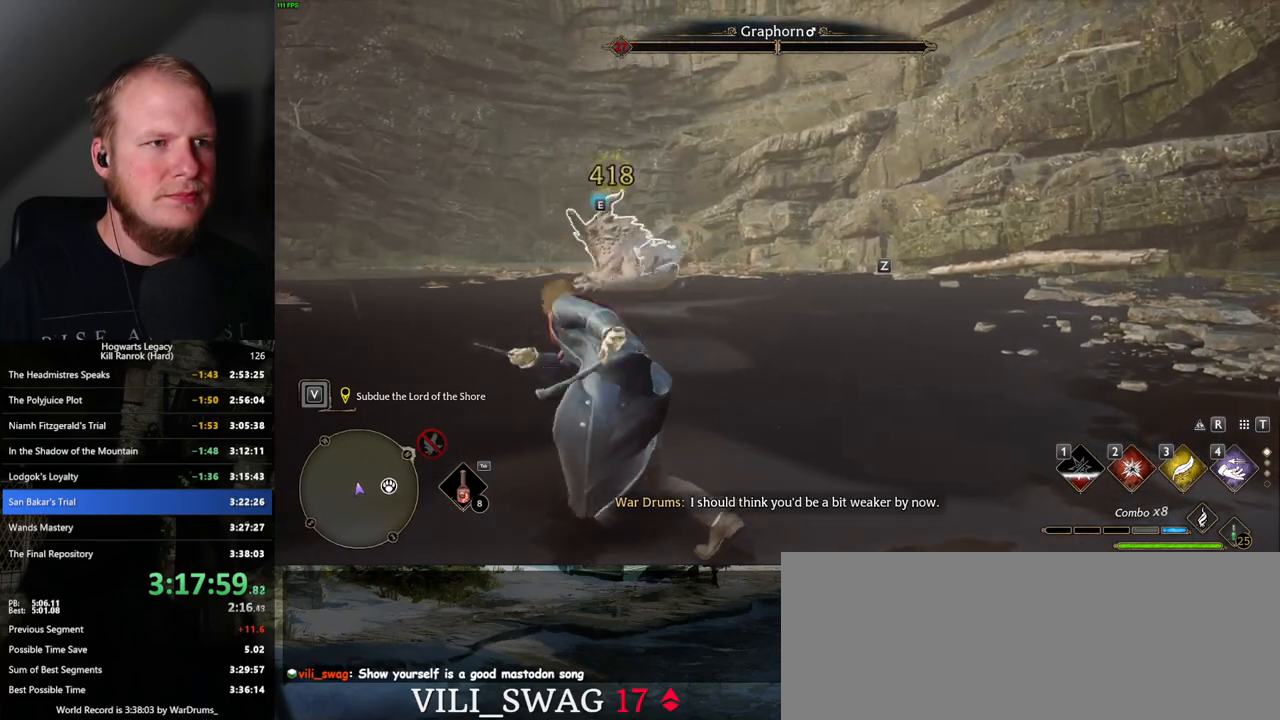
{"keys": [], "mouse": [], "events": []}
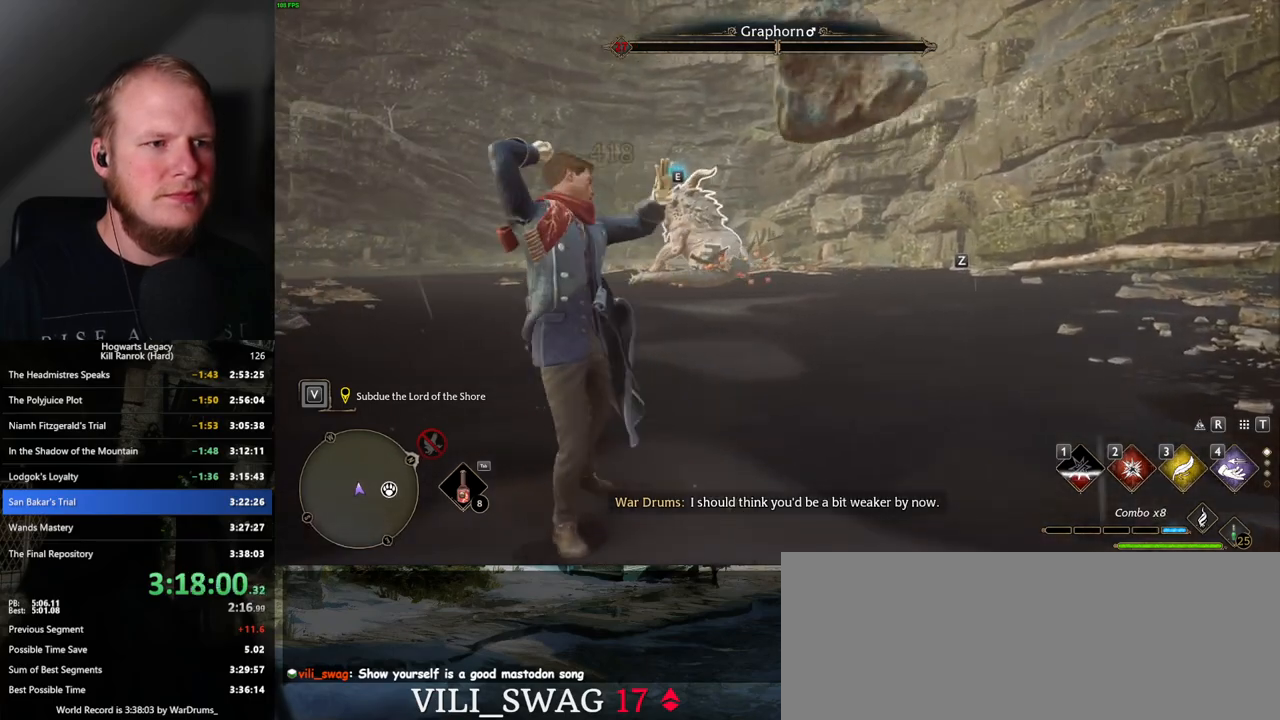
{"keys": [], "mouse": [], "events": []}
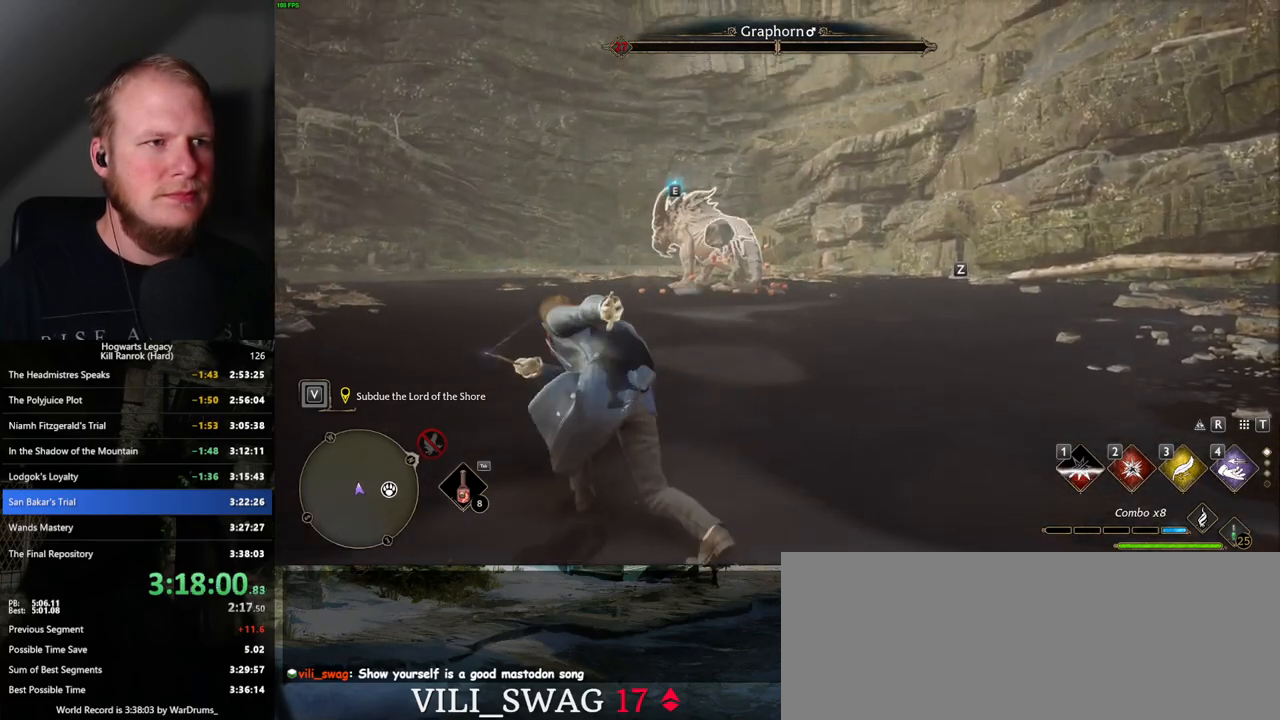
{"keys": [], "mouse": [], "events": []}
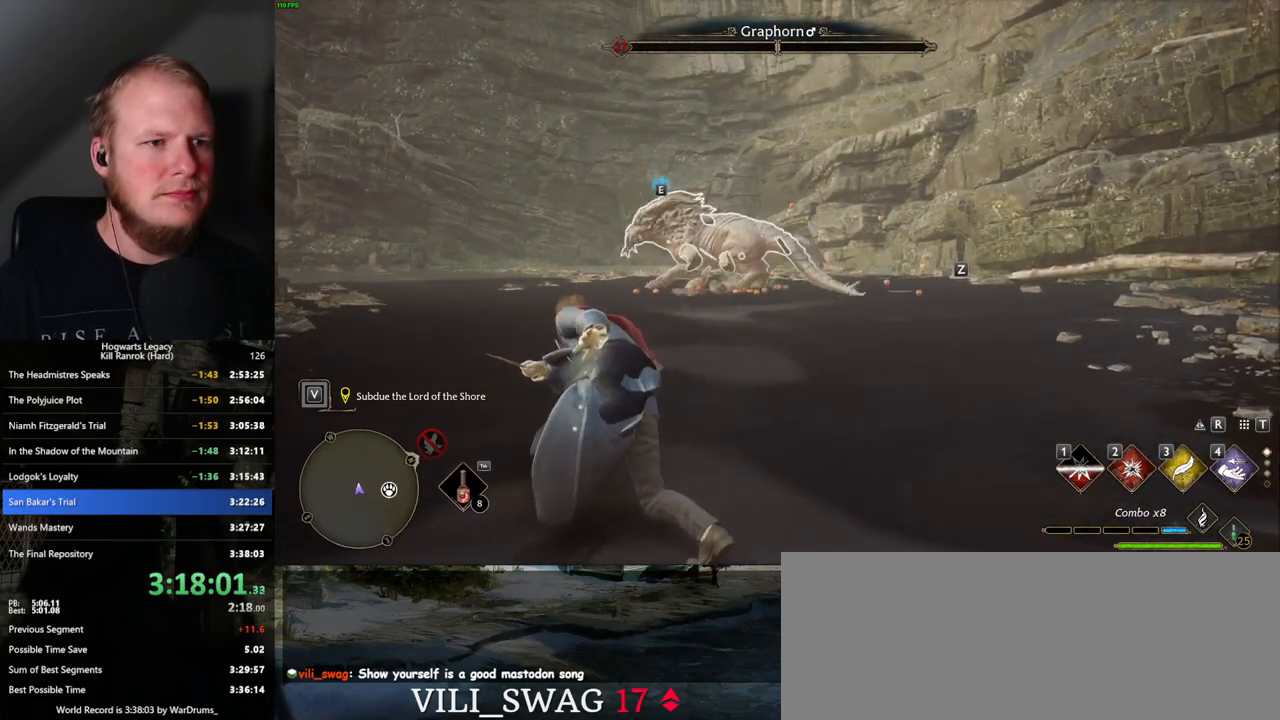
{"keys": [], "mouse": [], "events": [[250, "2", "down"], [367, "2", "up"]]}